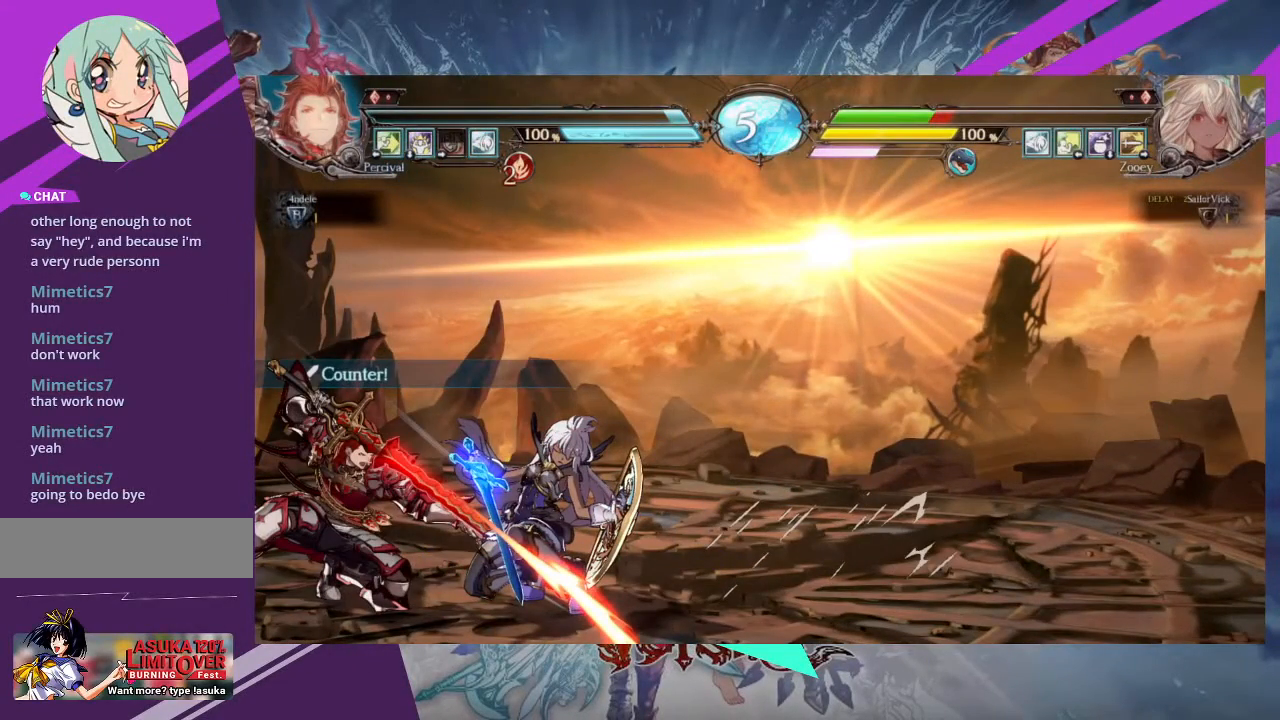
Gameplay with a controller (arcade stick); each line is a JSON object with the inputs held at the frame after it. "events" lists button and stick changes between this image and that frame as [ms after this image, input, new state], when the widget could be followed in between. Not read: L3 R3 other_buttons.
{"buttons": [], "left_stick": "down-right", "events": []}
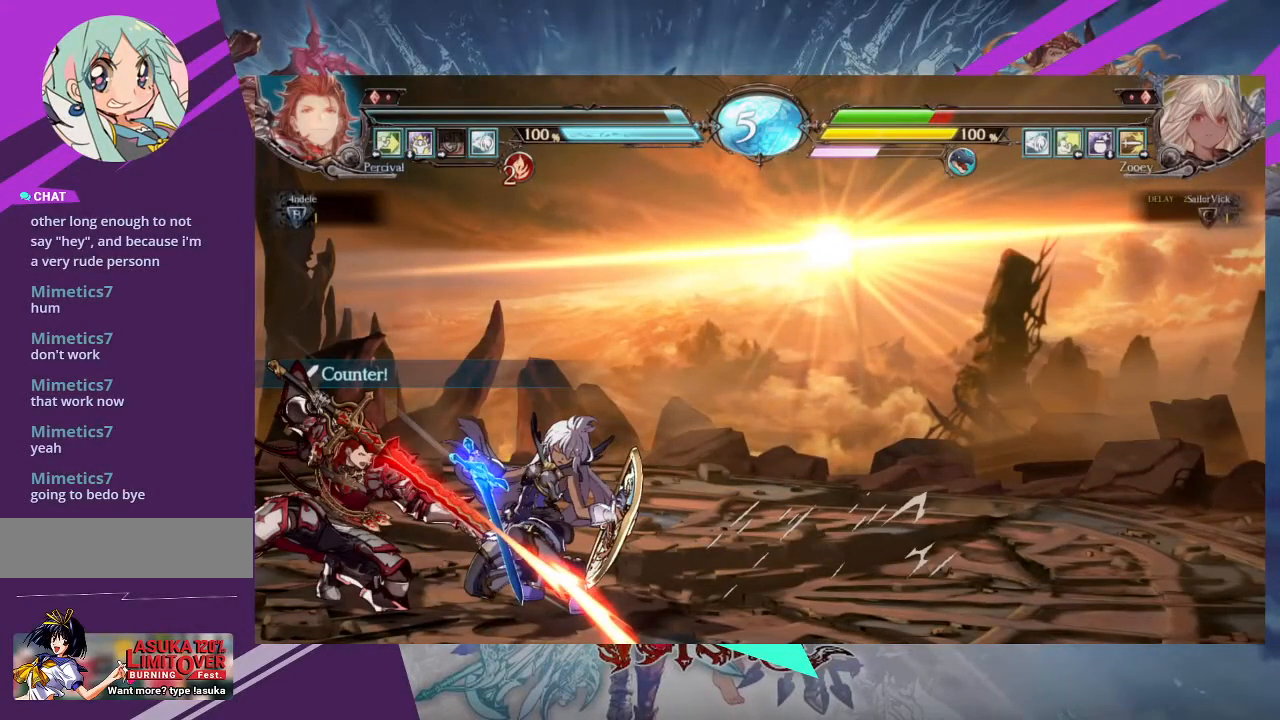
{"buttons": [], "left_stick": "down-right", "events": []}
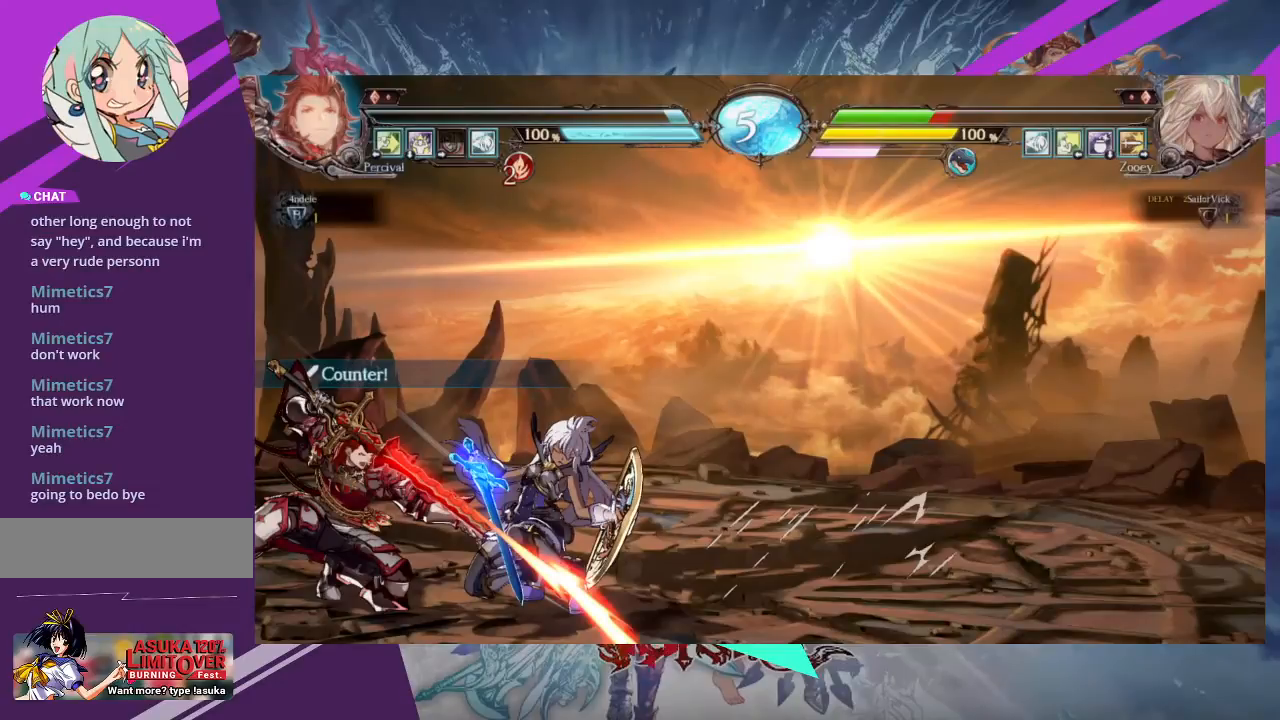
{"buttons": [], "left_stick": "down-right", "events": []}
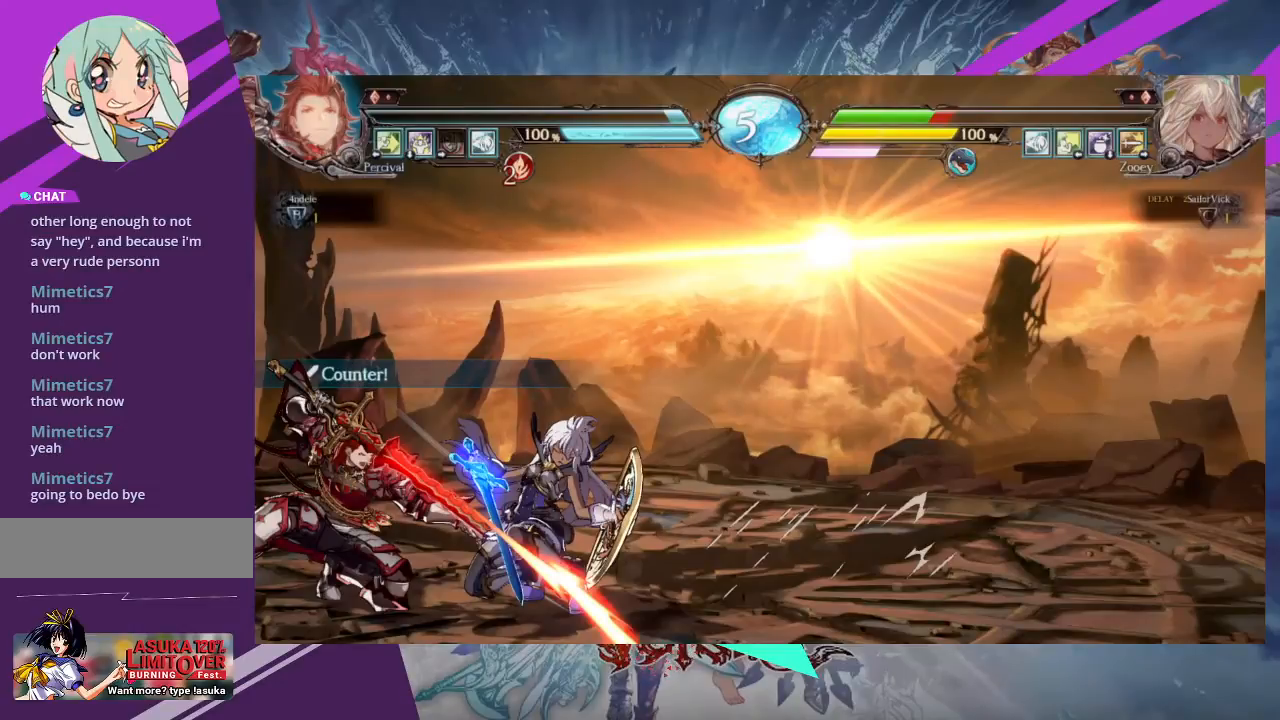
{"buttons": [], "left_stick": "down-right", "events": []}
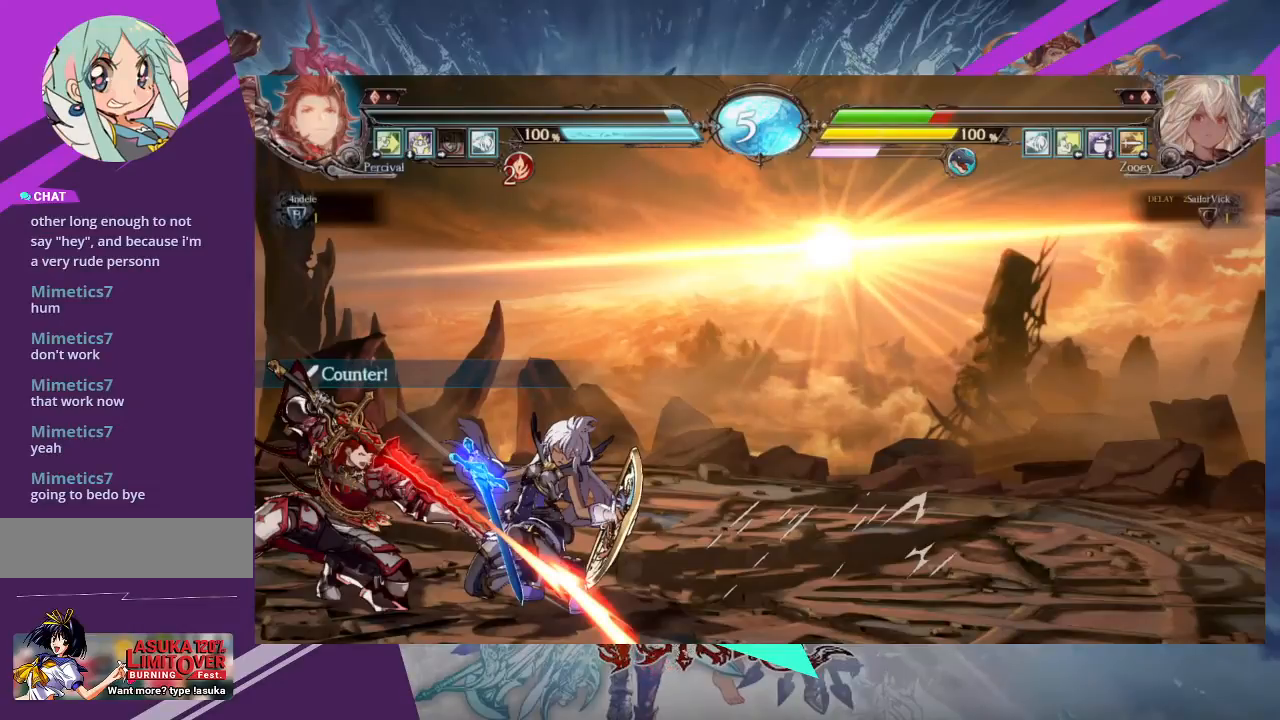
{"buttons": [], "left_stick": "down-right", "events": []}
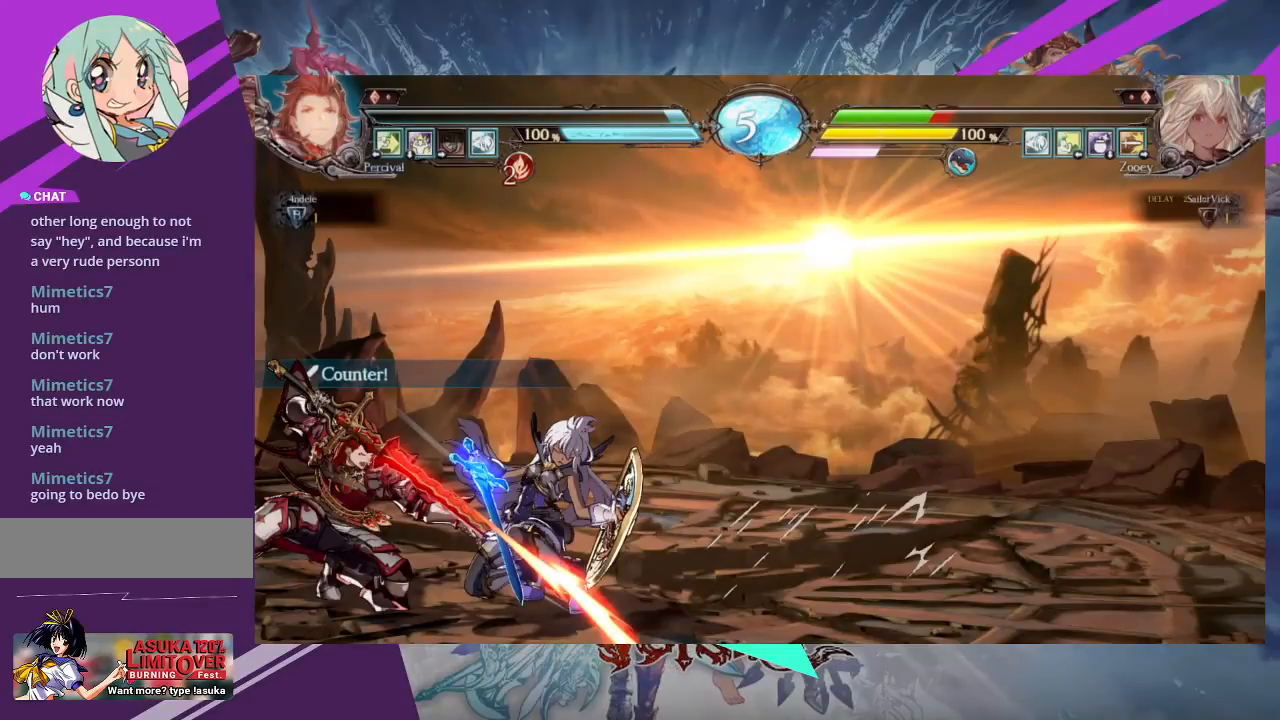
{"buttons": [], "left_stick": "center", "events": [[367, "left_stick", "center"]]}
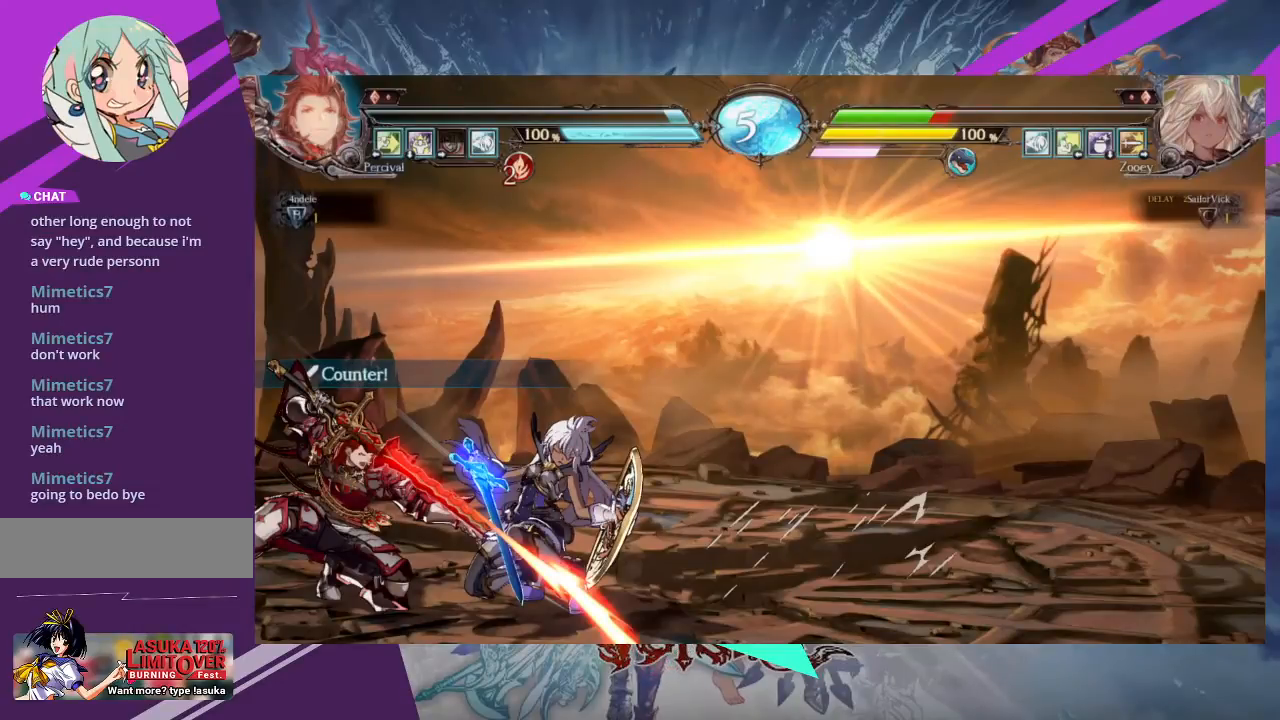
{"buttons": [], "left_stick": "center", "events": []}
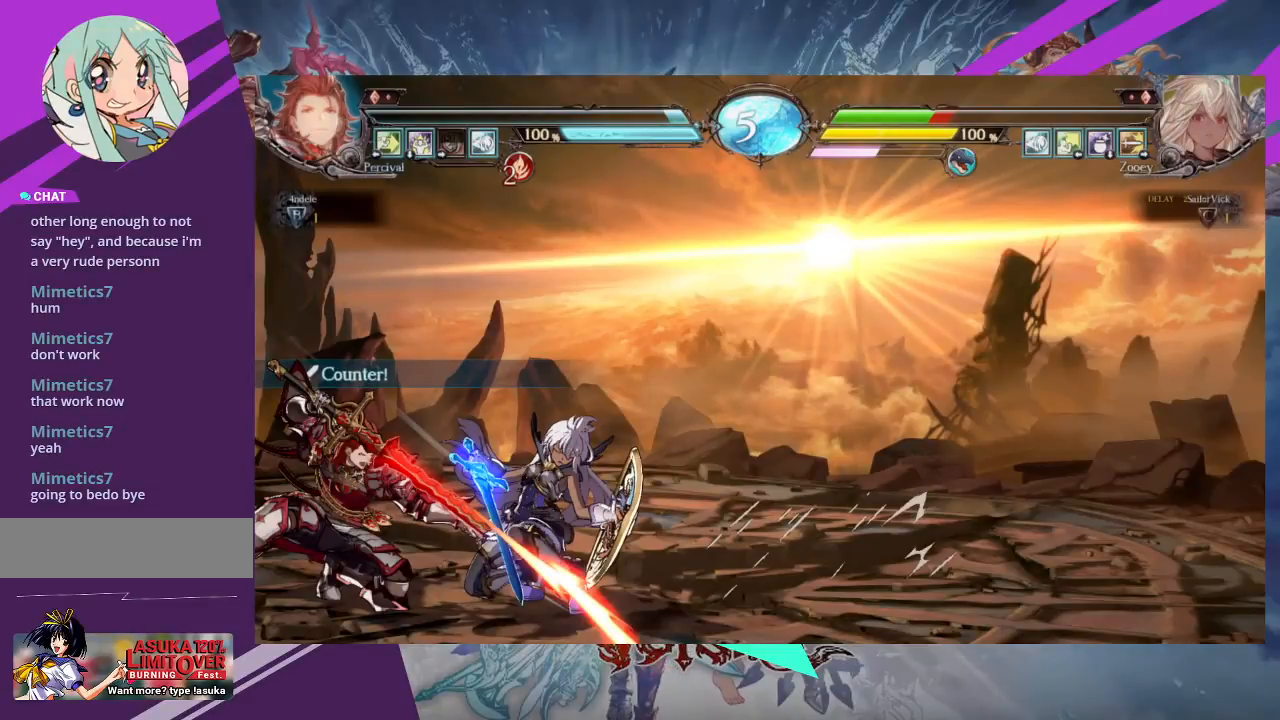
{"buttons": [], "left_stick": "center", "events": []}
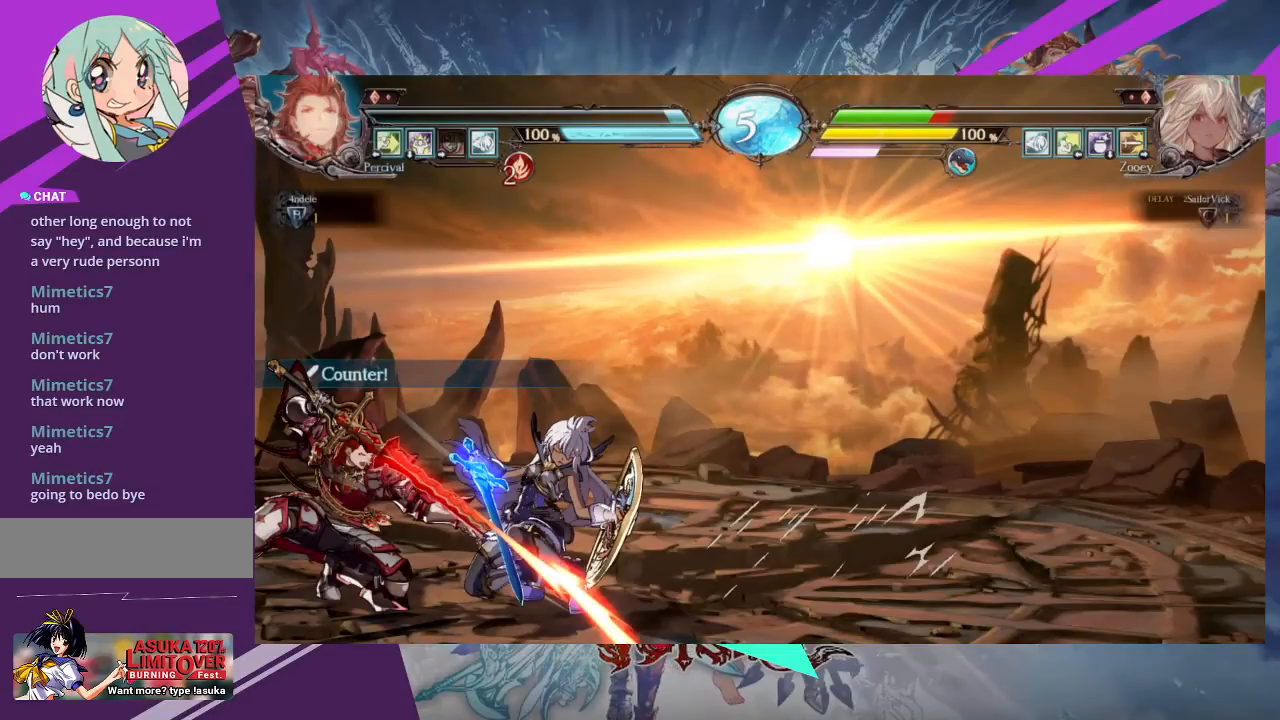
{"buttons": [], "left_stick": "center", "events": []}
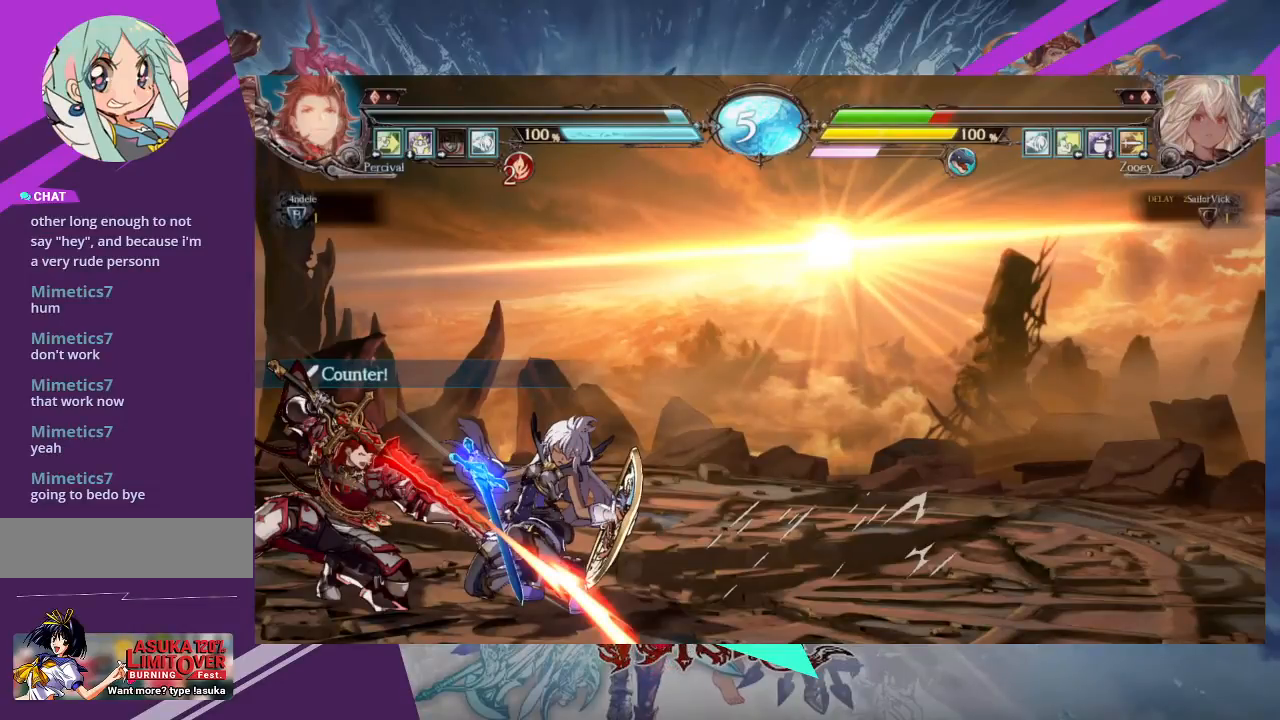
{"buttons": [], "left_stick": "center", "events": []}
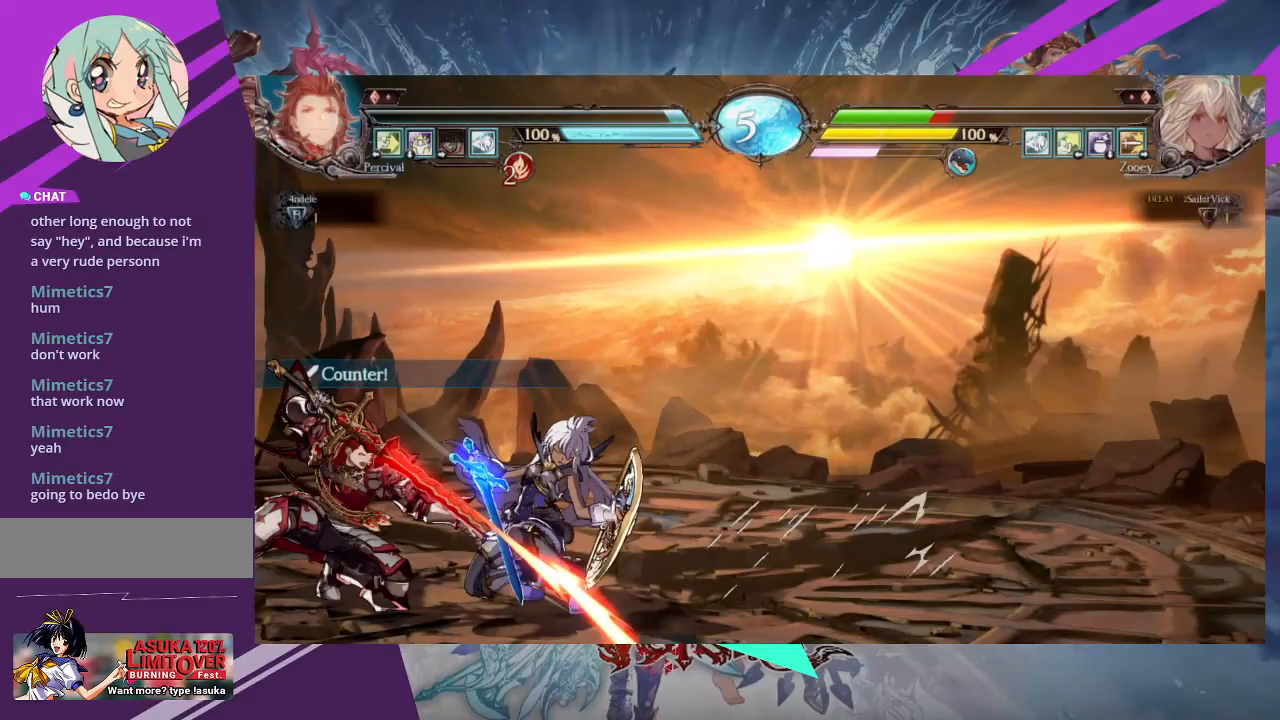
{"buttons": [], "left_stick": "center", "events": []}
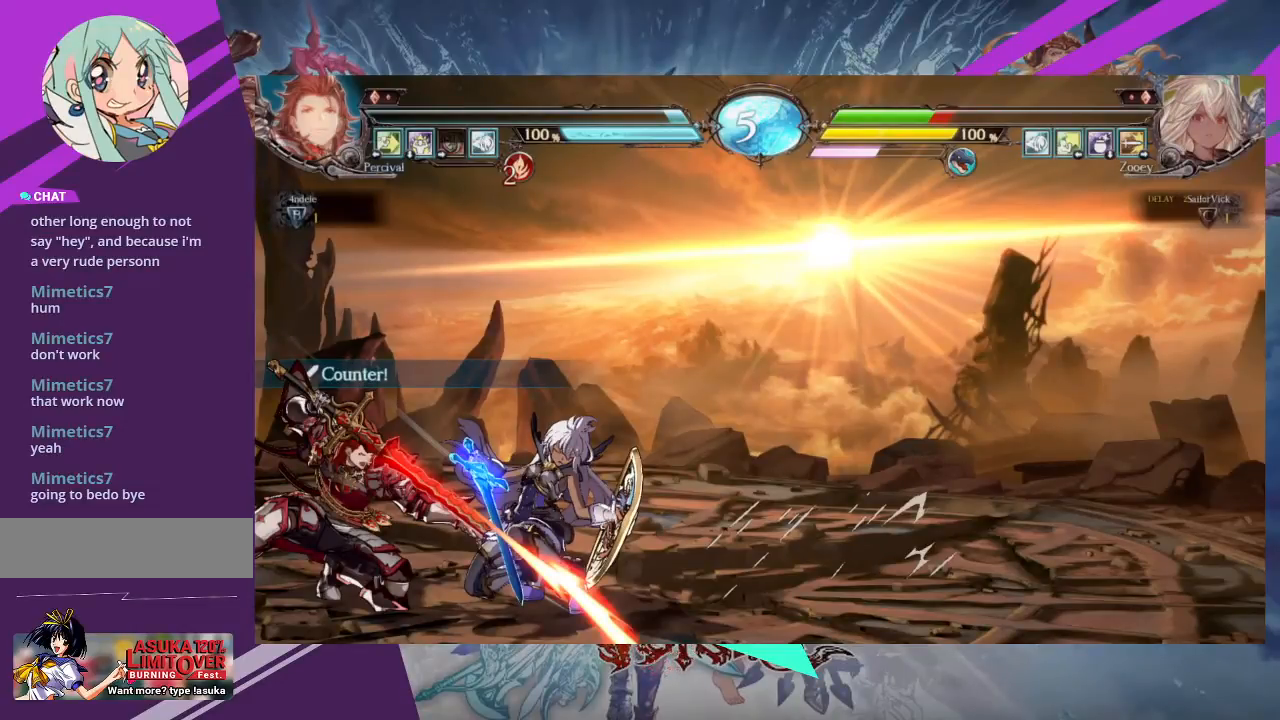
{"buttons": [], "left_stick": "center", "events": []}
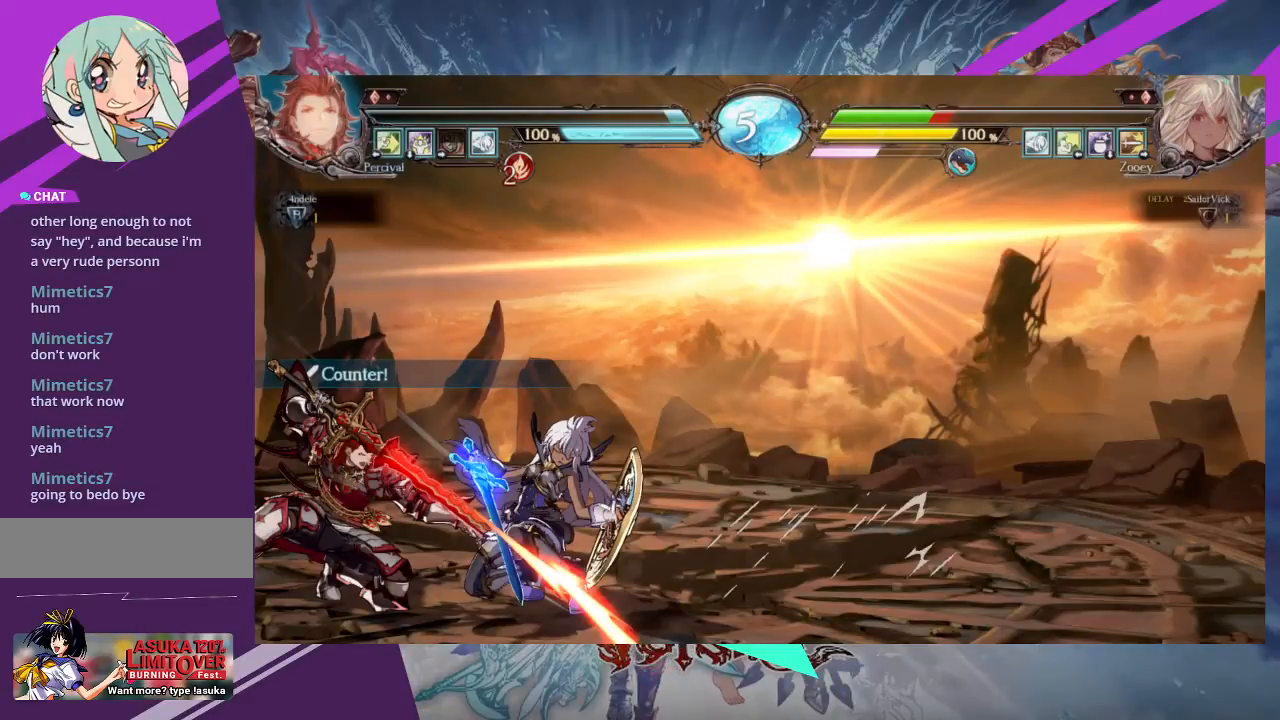
{"buttons": [], "left_stick": "center", "events": []}
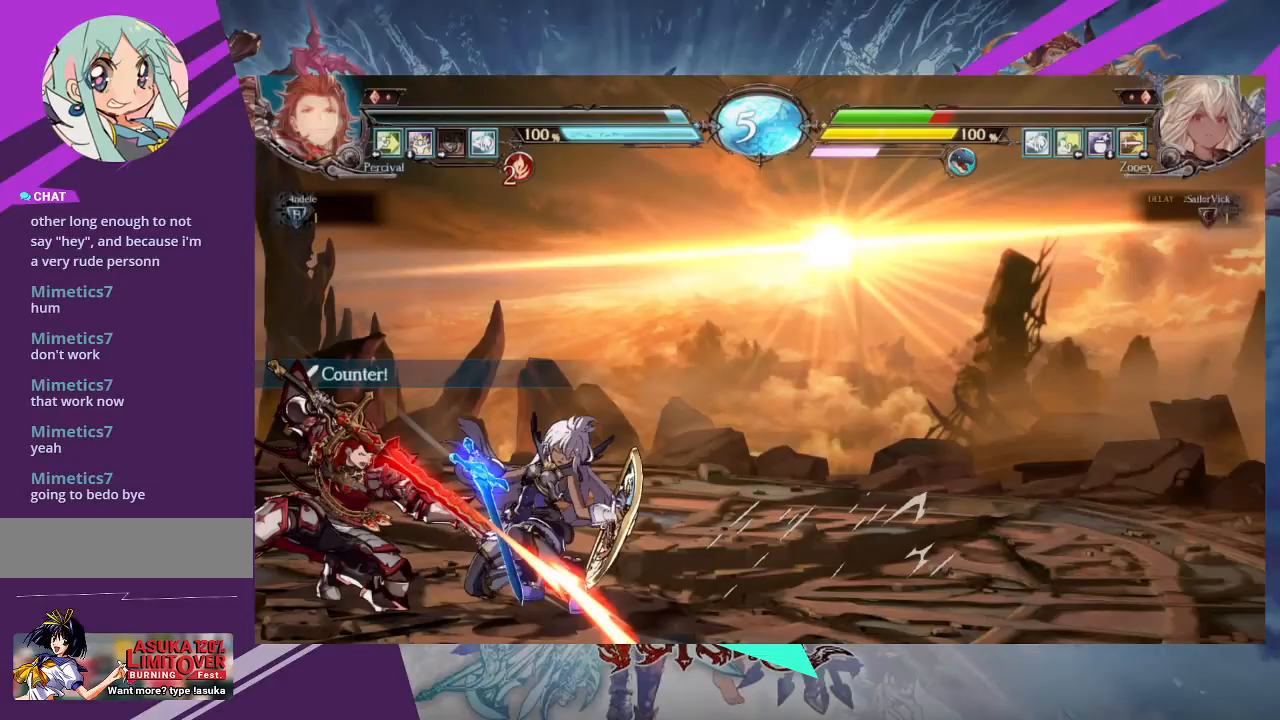
{"buttons": [], "left_stick": "center", "events": []}
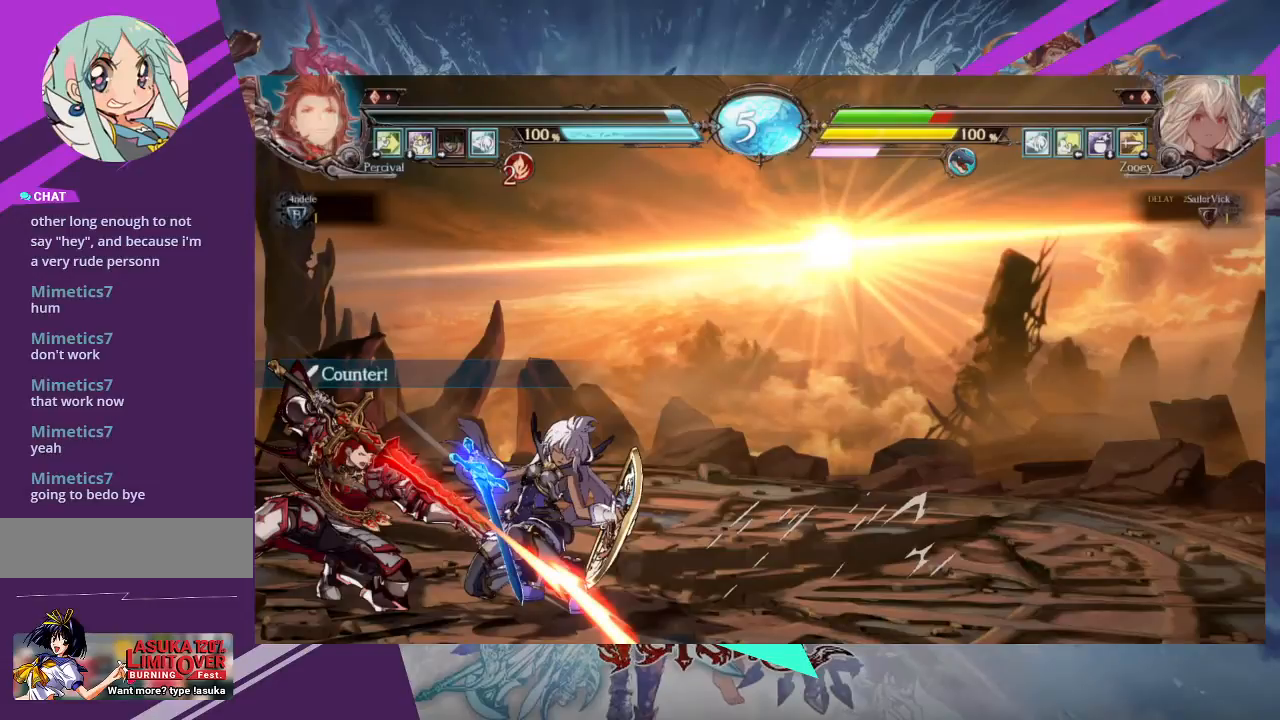
{"buttons": [], "left_stick": "right", "events": [[367, "left_stick", "right"]]}
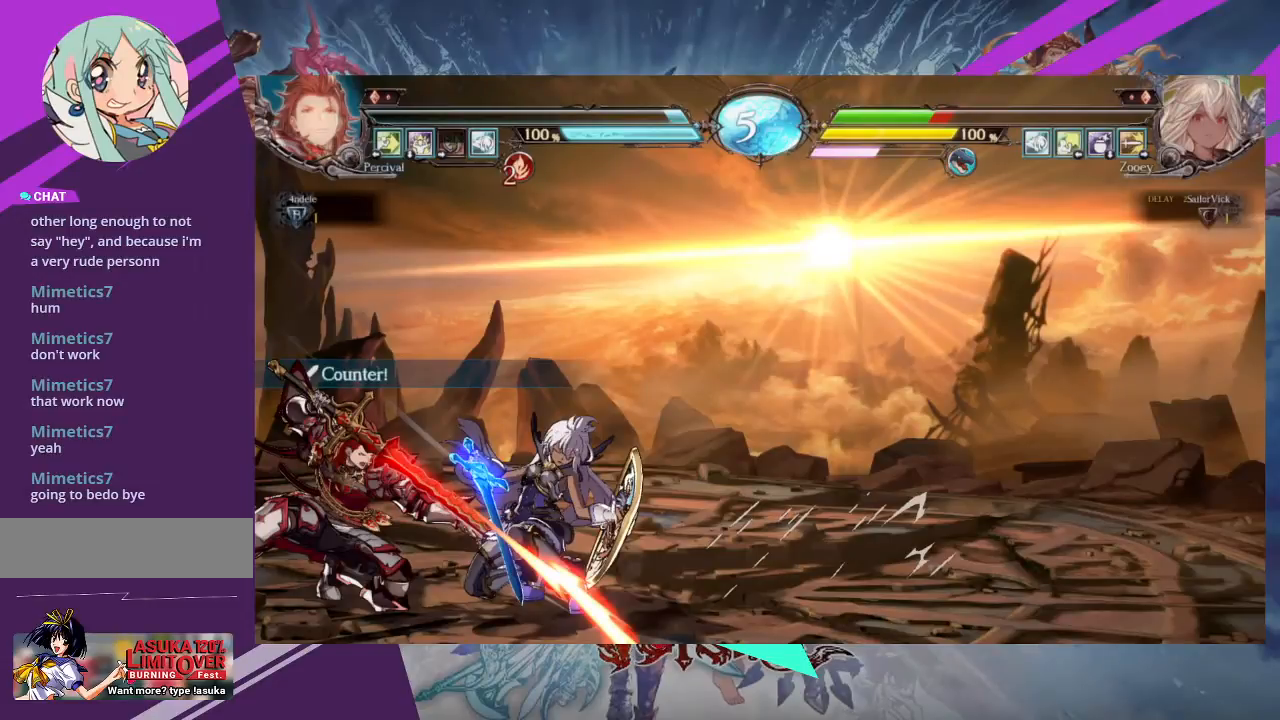
{"buttons": [], "left_stick": "right", "events": []}
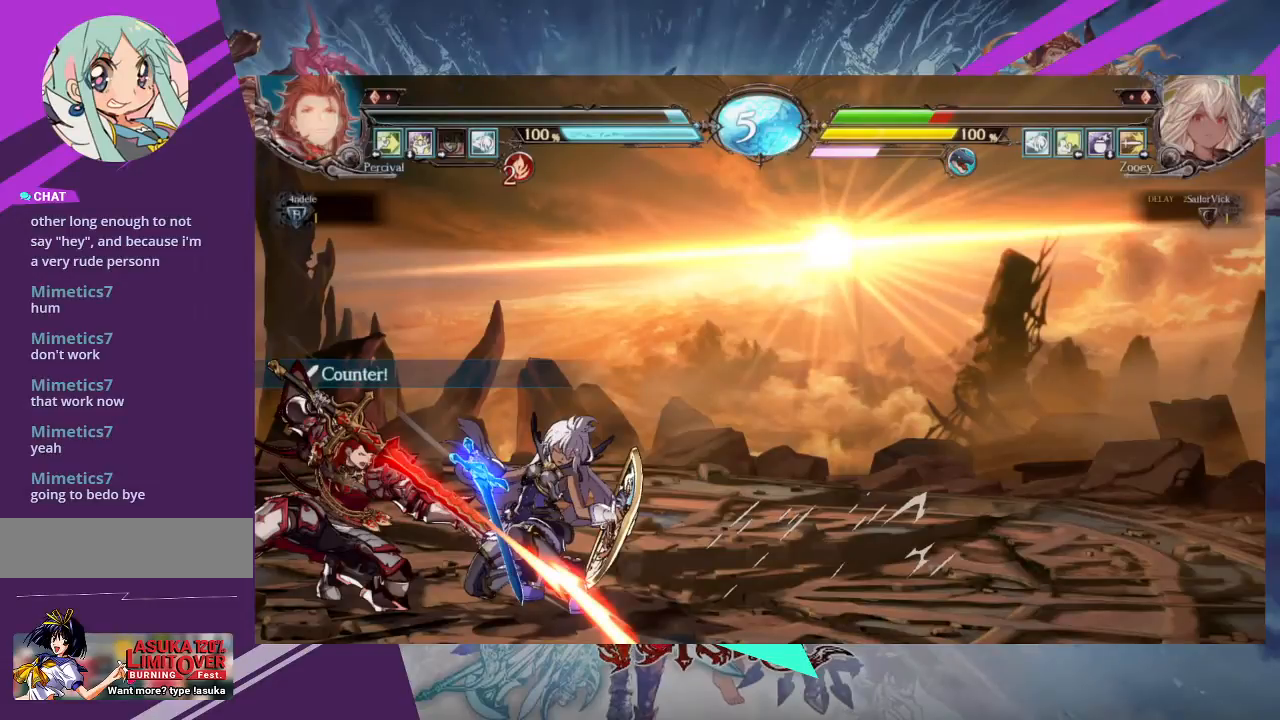
{"buttons": [], "left_stick": "center", "events": [[67, "left_stick", "center"]]}
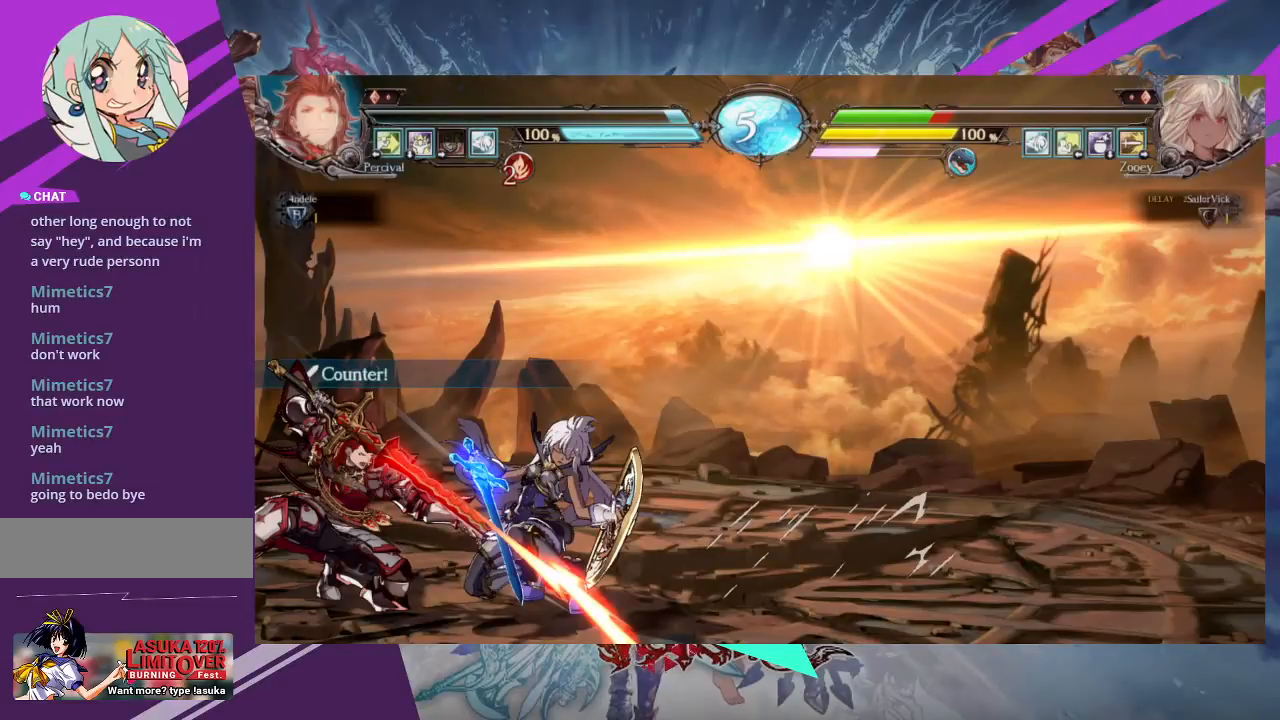
{"buttons": [], "left_stick": "center", "events": []}
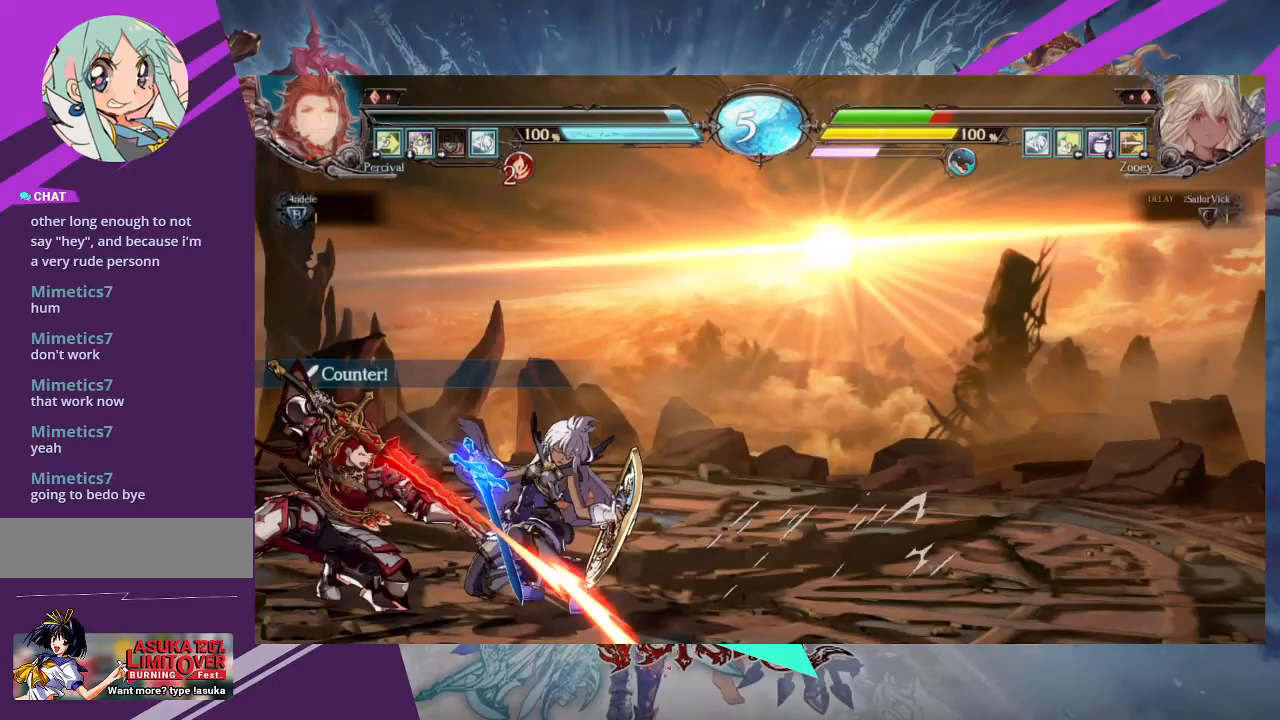
{"buttons": [], "left_stick": "center", "events": []}
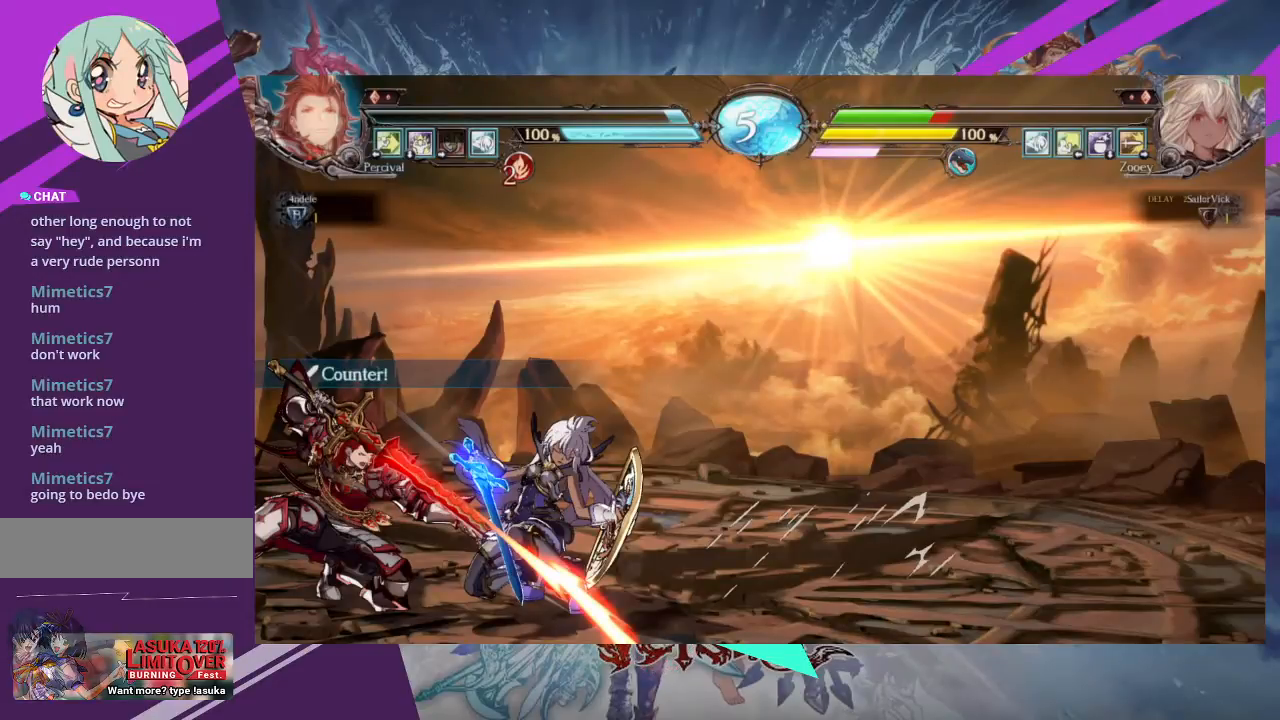
{"buttons": [], "left_stick": "center", "events": []}
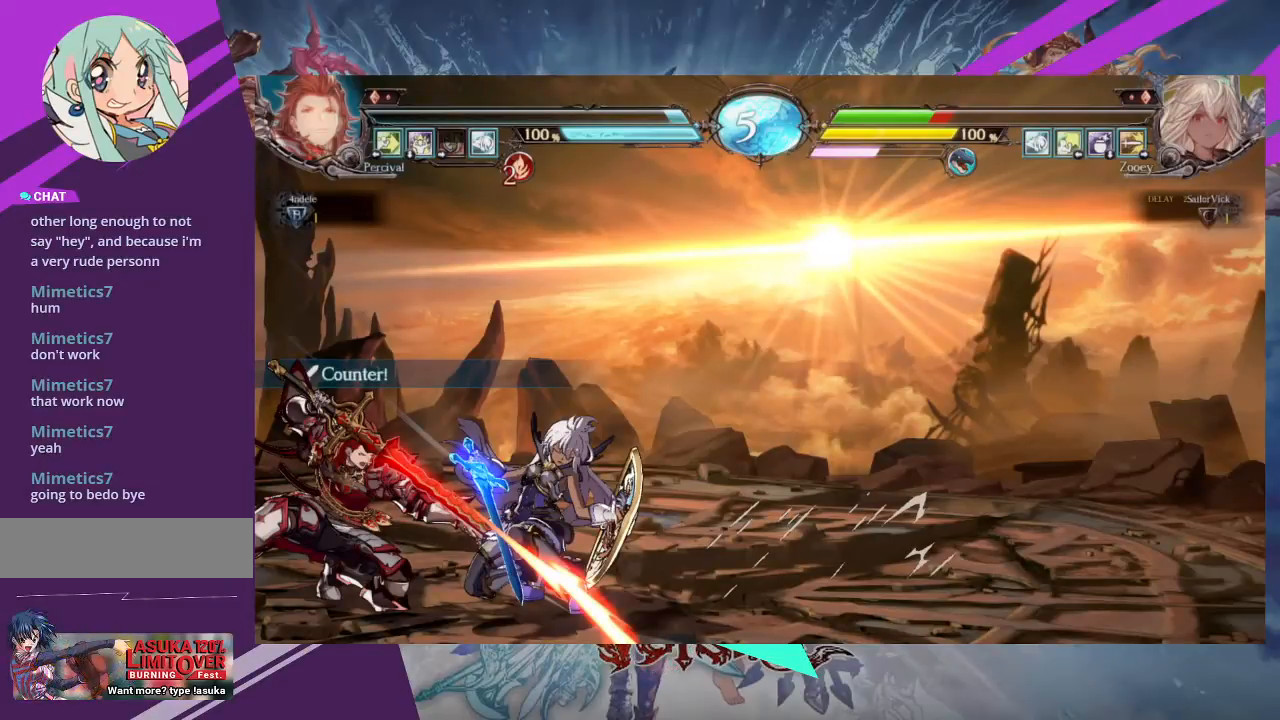
{"buttons": [], "left_stick": "center", "events": []}
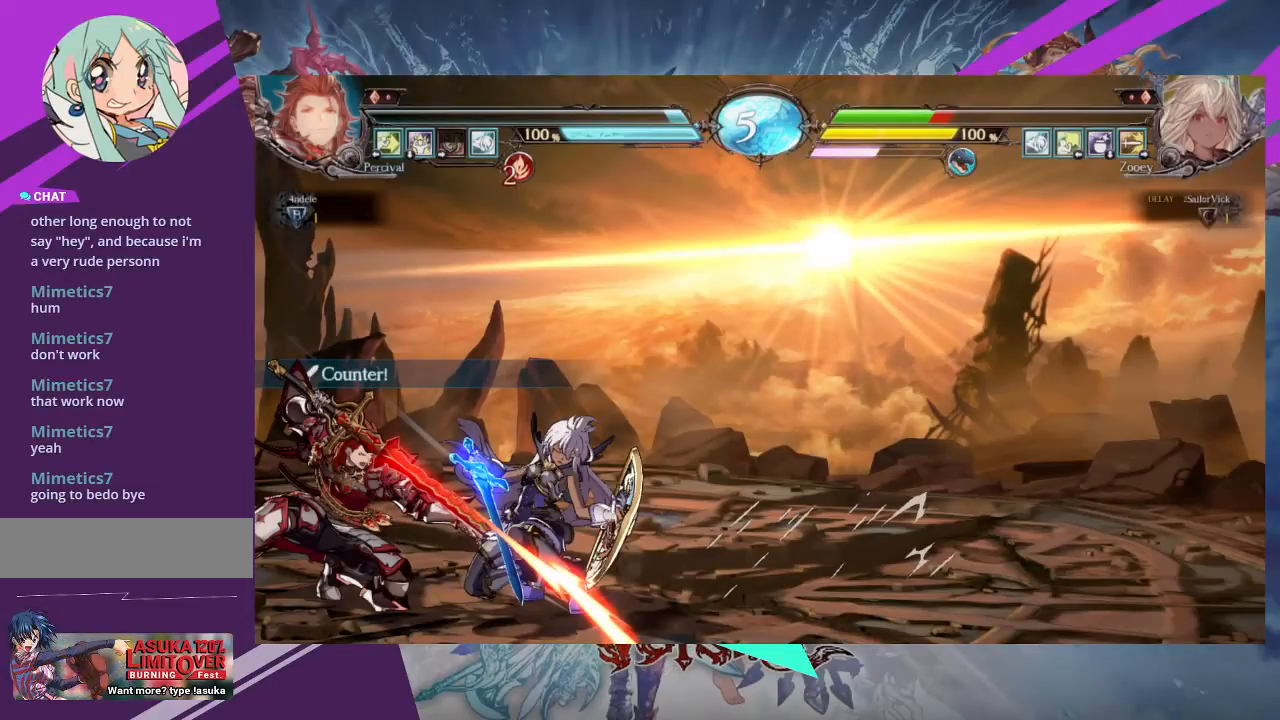
{"buttons": [], "left_stick": "center", "events": []}
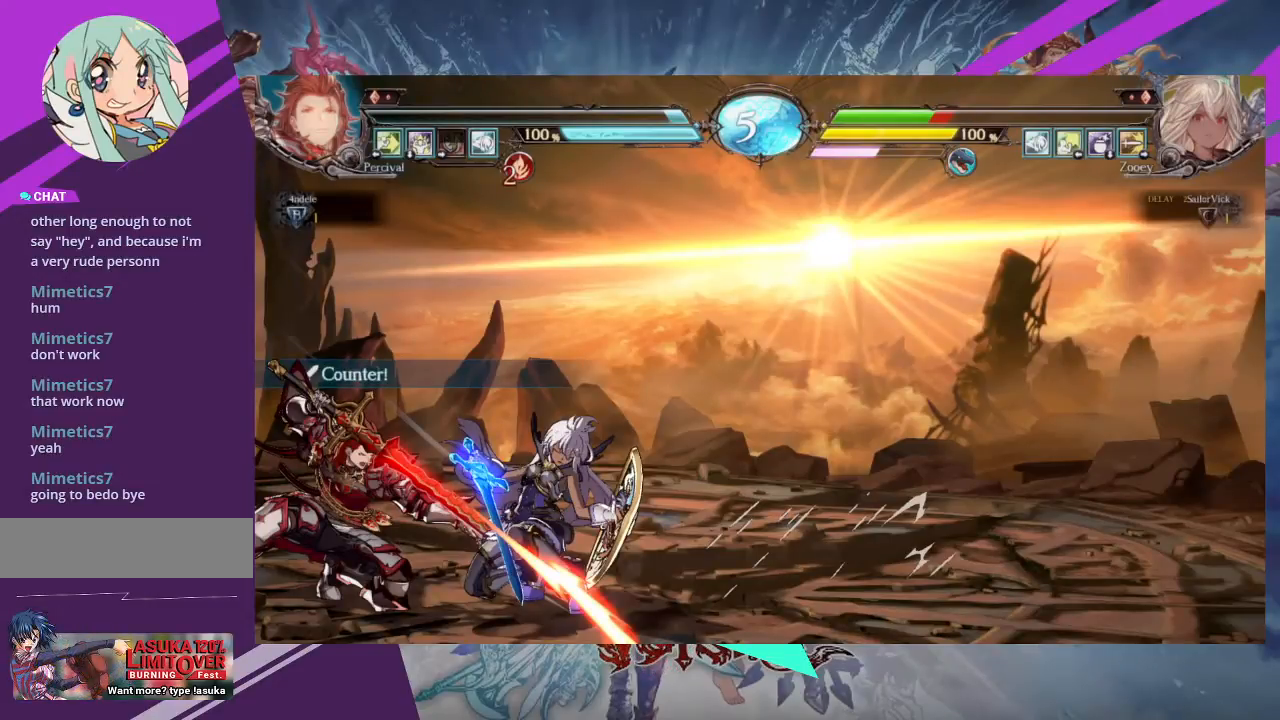
{"buttons": [], "left_stick": "center", "events": []}
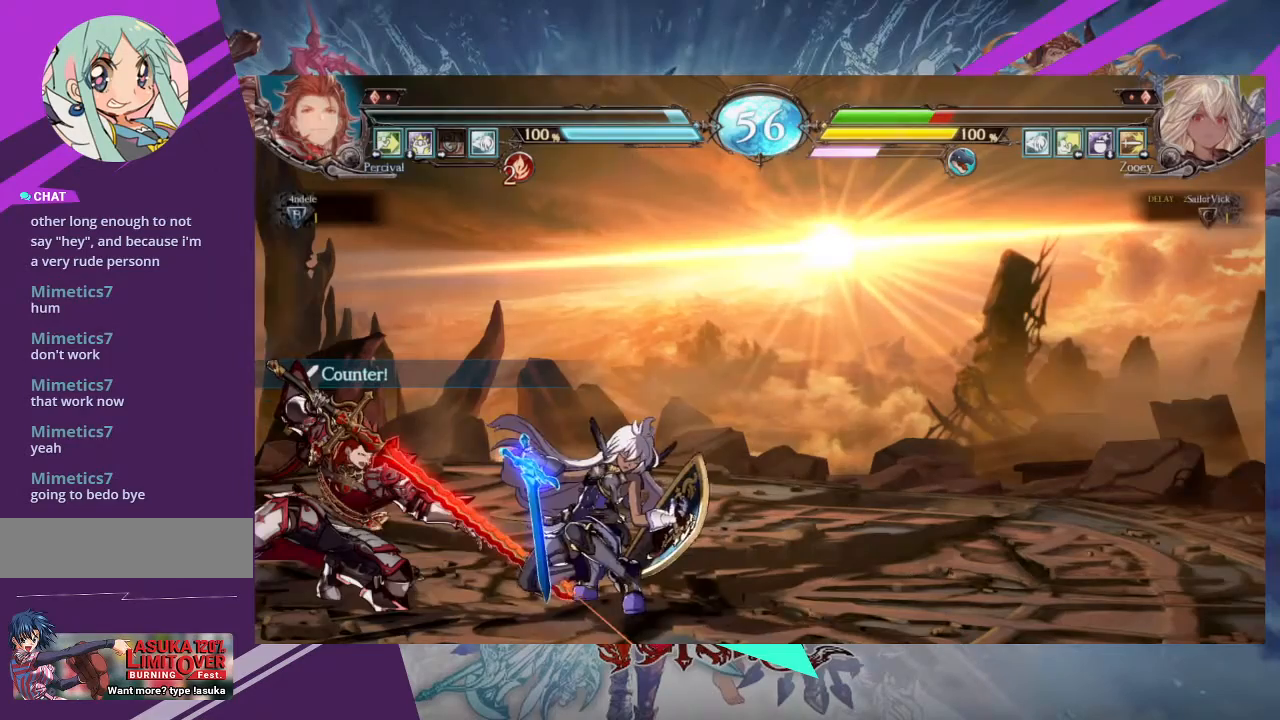
{"buttons": [], "left_stick": "center", "events": []}
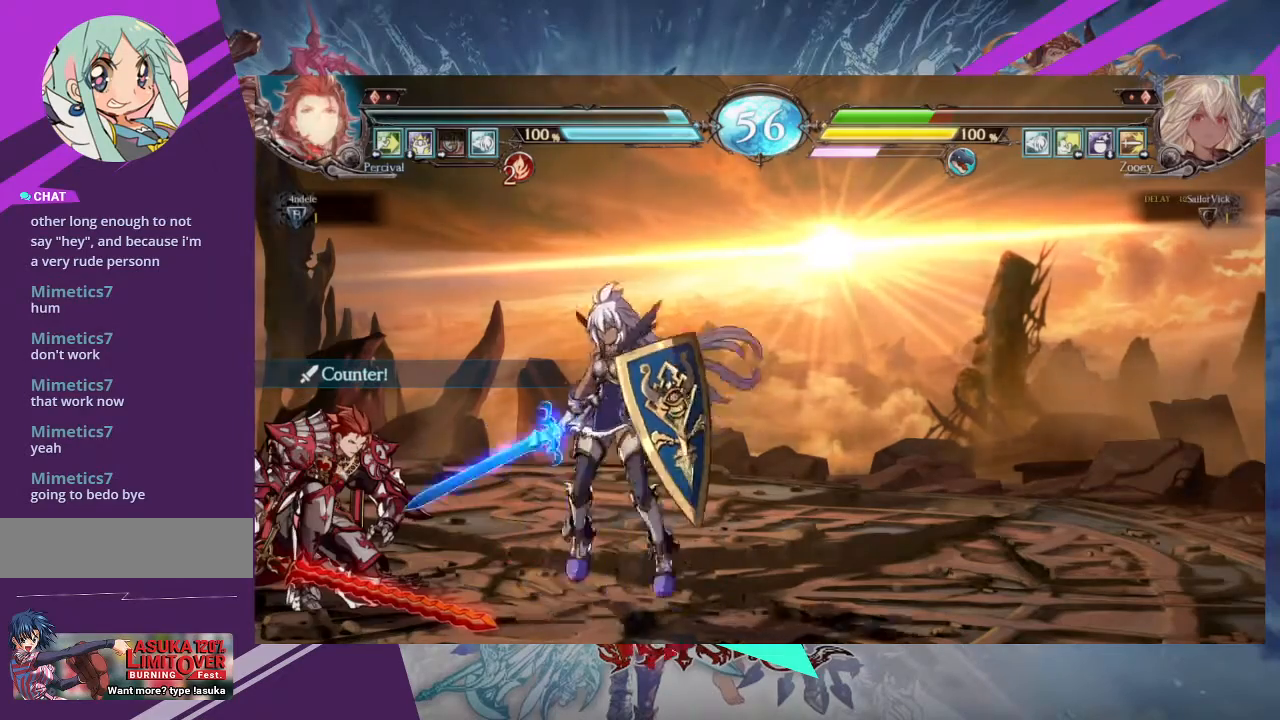
{"buttons": [], "left_stick": "down-right", "events": [[434, "left_stick", "down-right"]]}